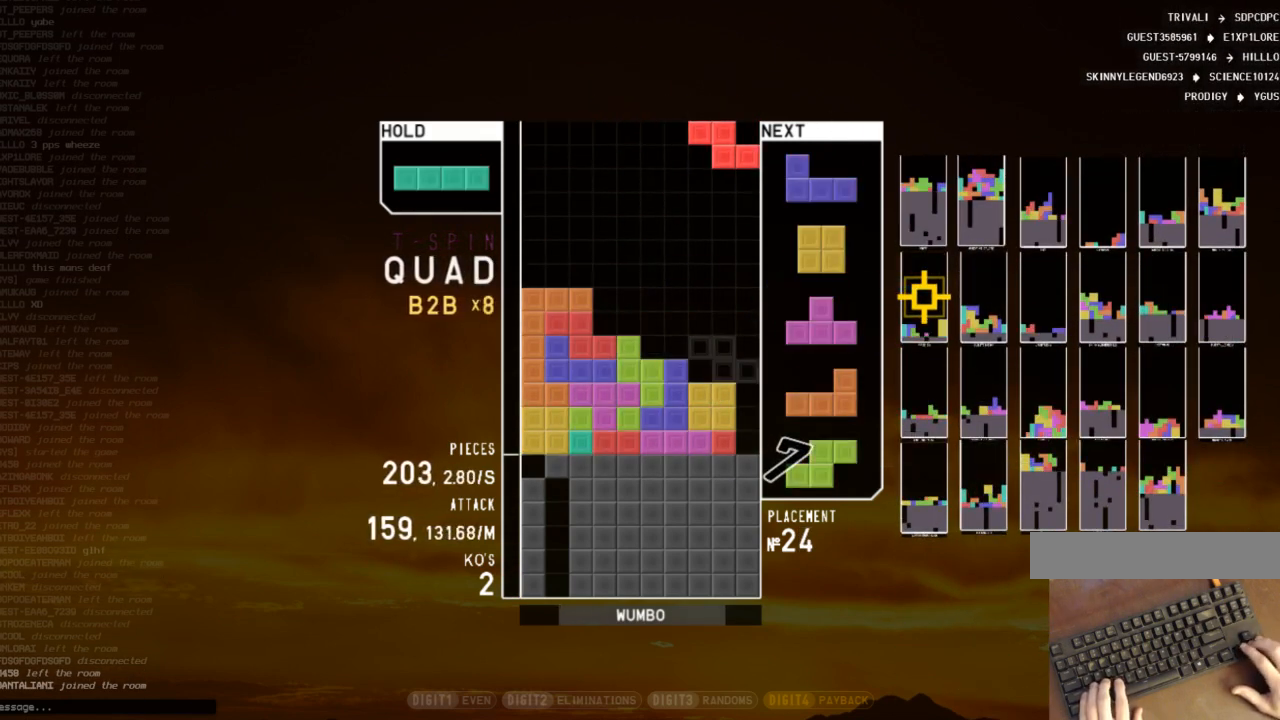
Gameplay with keyboard; each line is a JSON object with the keys held at the frame after it. "events" lists presses ("down") and releases ("up") of "c", "down", "left", "right", "shift", "up", "x" and "z" between this image and that frame as [ms after this image, input, new state], when the widget could be followed in between. No other keys are recorded. Mouse input is not recorded.
{"keys": ["down", "right"], "events": [[67, "down", "down"], [100, "right", "down"], [167, "c", "down"], [167, "left", "up"], [200, "down", "up"], [233, "x", "down"], [300, "c", "up"], [300, "right", "up"], [333, "x", "up"], [400, "down", "down"], [467, "right", "down"]]}
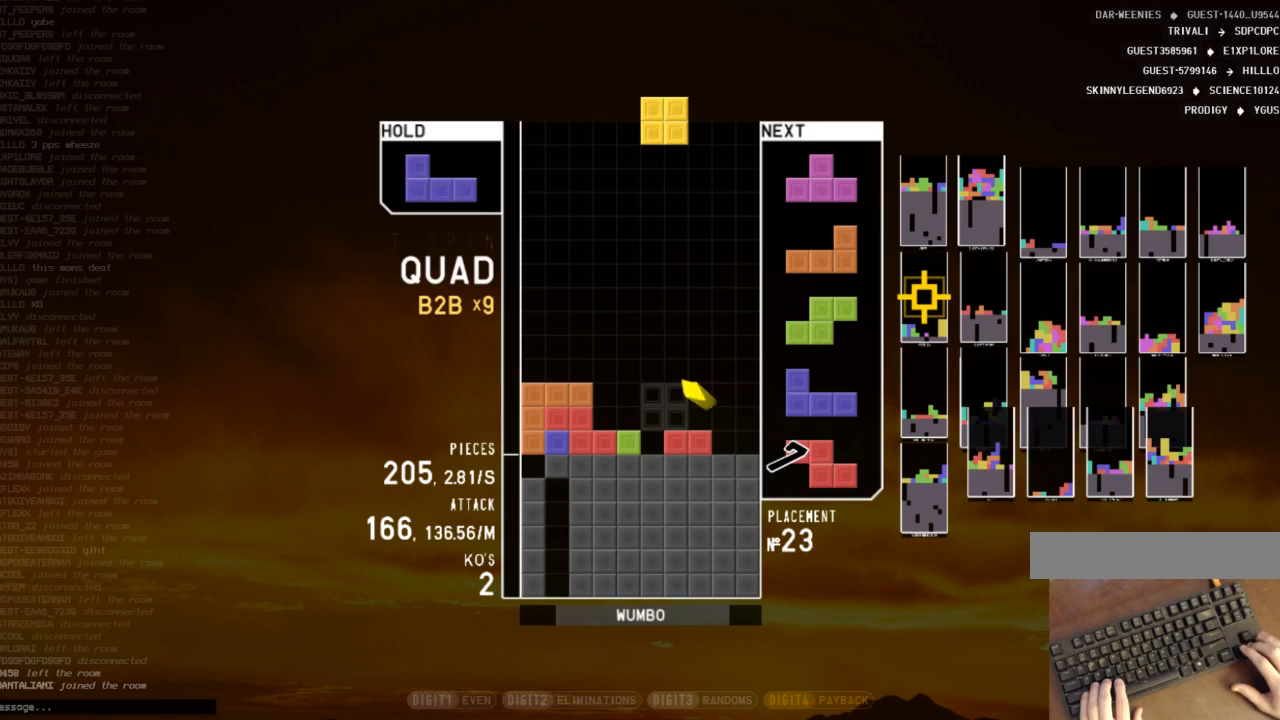
{"keys": ["left"], "events": [[33, "c", "down"], [33, "down", "up"], [67, "z", "down"], [133, "c", "up"], [133, "right", "up"], [167, "down", "down"], [200, "right", "down"], [200, "z", "up"], [300, "c", "down"], [300, "down", "up"], [400, "right", "up"], [433, "c", "up"], [433, "left", "down"]]}
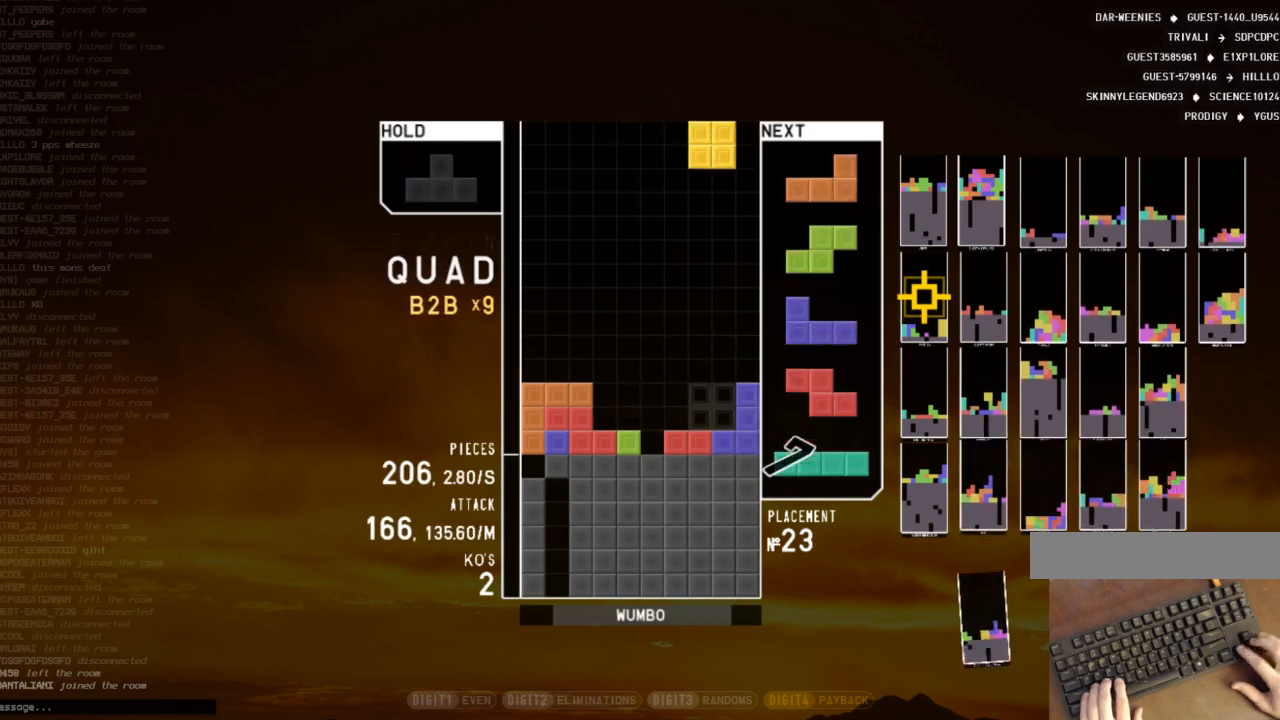
{"keys": ["down", "right"], "events": [[33, "left", "up"], [133, "down", "down"], [167, "right", "down"], [233, "down", "up"], [333, "down", "down"], [367, "down", "up"], [467, "down", "down"]]}
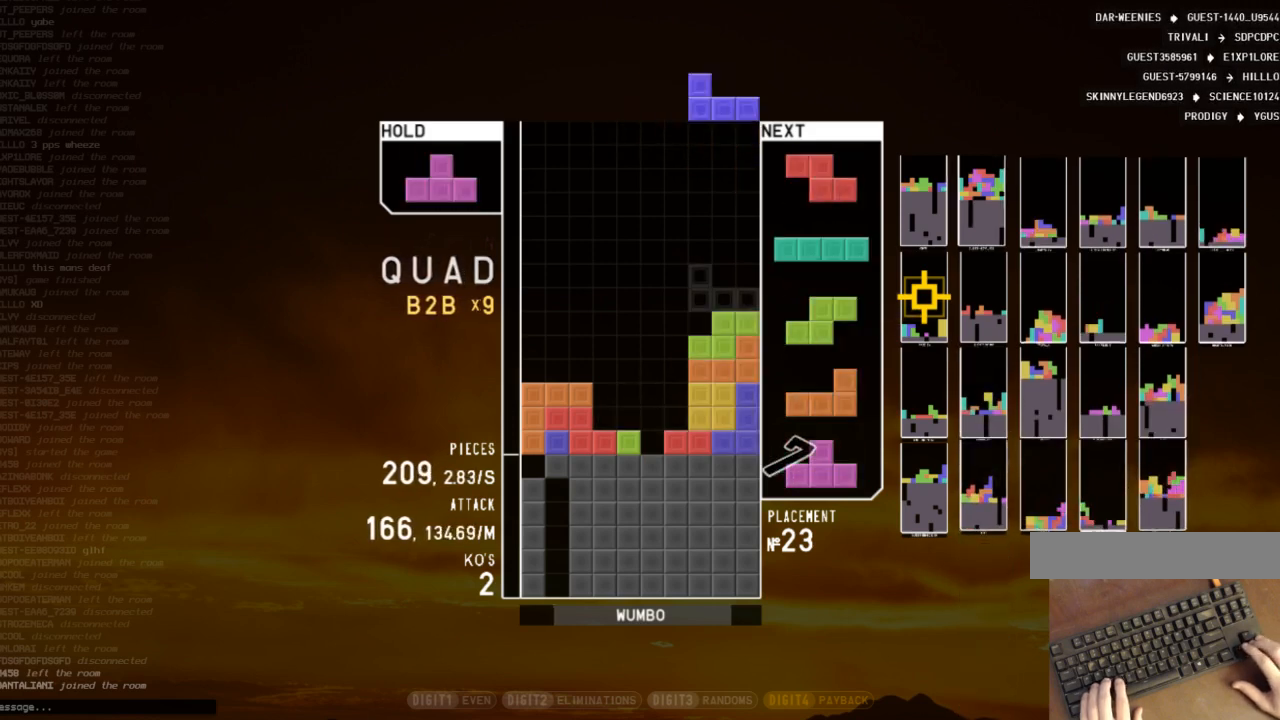
{"keys": ["c"], "events": [[67, "down", "up"], [100, "z", "down"], [200, "right", "up"], [200, "z", "up"], [233, "down", "down"], [300, "down", "up"], [333, "z", "down"], [400, "down", "down"], [433, "z", "up"], [467, "c", "down"], [467, "down", "up"]]}
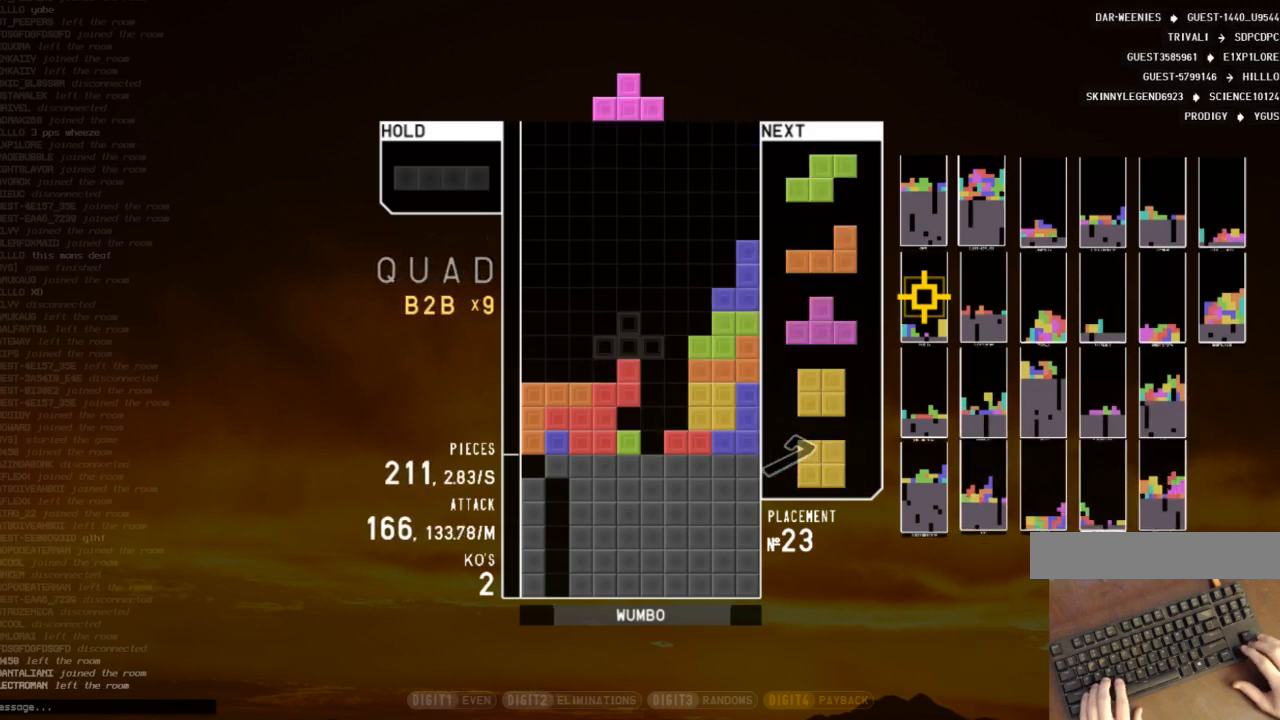
{"keys": ["down"], "events": [[67, "right", "down"], [67, "up", "down"], [67, "x", "down"], [133, "c", "up"], [133, "x", "up"], [200, "right", "up"], [200, "up", "up"], [200, "x", "down"], [300, "x", "up"], [400, "x", "down"], [500, "down", "down"], [500, "x", "up"]]}
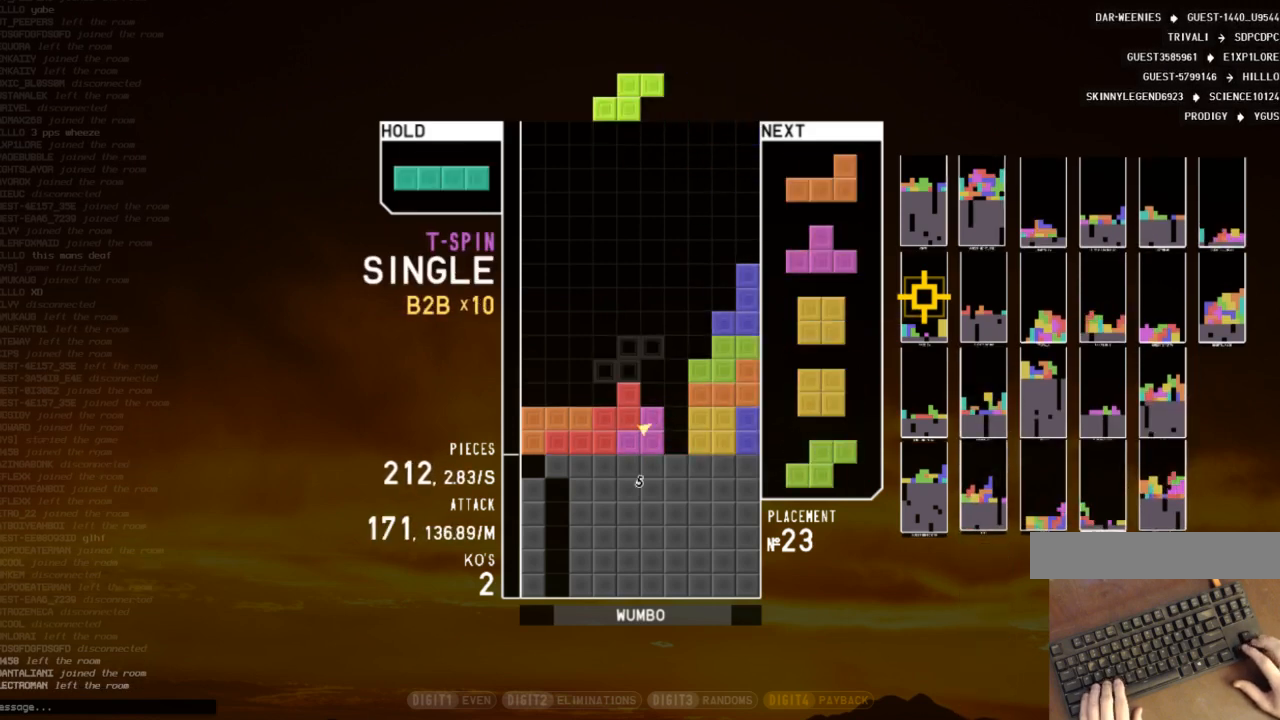
{"keys": [], "events": [[100, "down", "up"], [333, "c", "down"], [333, "left", "down"], [433, "c", "up"], [467, "left", "up"]]}
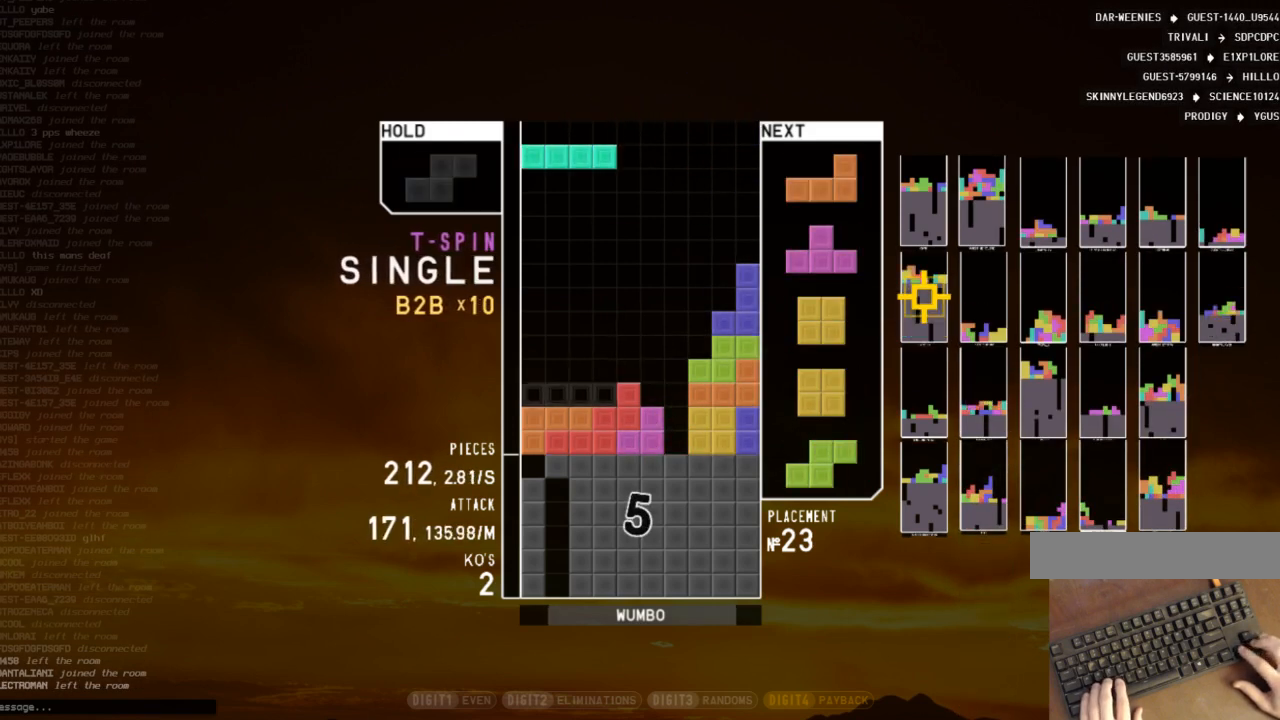
{"keys": ["c", "left"], "events": [[67, "down", "down"], [133, "down", "up"], [200, "c", "down"], [300, "x", "down"], [333, "c", "up"], [400, "down", "down"], [400, "x", "up"], [433, "down", "up"], [467, "c", "down"], [467, "left", "down"]]}
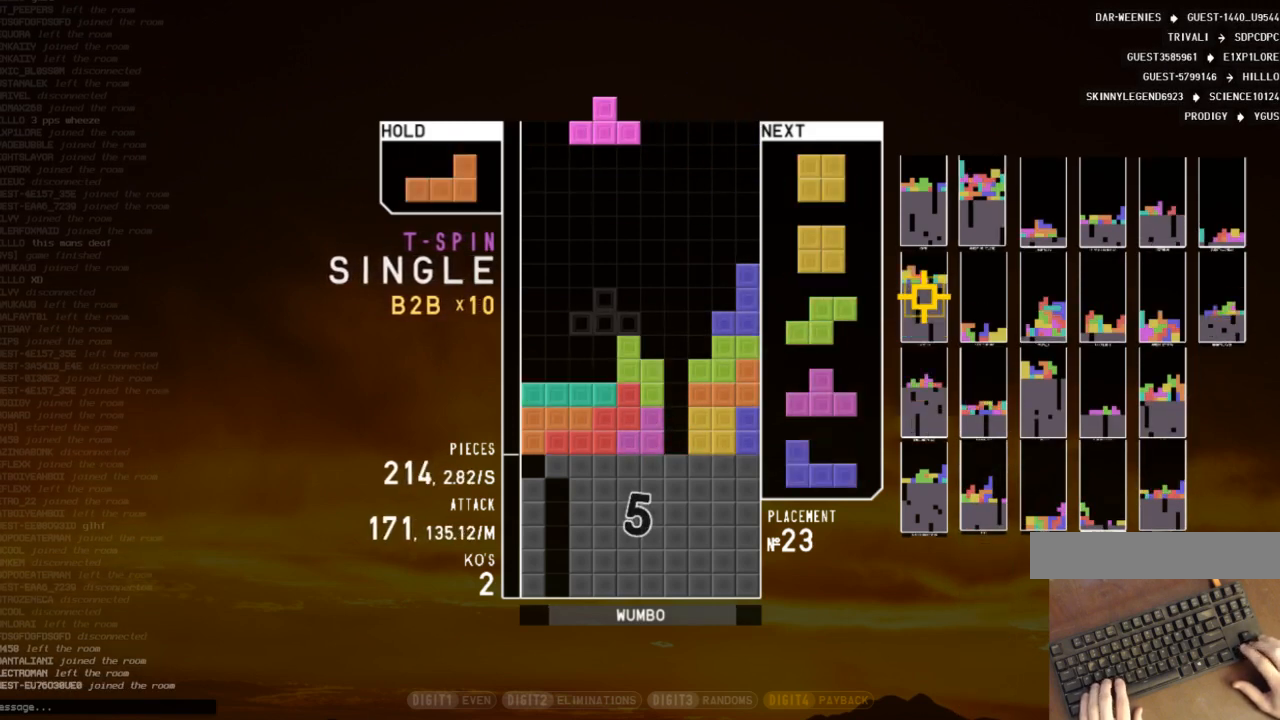
{"keys": ["down"], "events": [[67, "x", "down"], [167, "c", "up"], [167, "down", "down"], [167, "left", "up"], [167, "x", "up"], [200, "down", "up"], [300, "left", "down"], [367, "left", "up"], [433, "down", "down"], [433, "left", "down"], [500, "left", "up"]]}
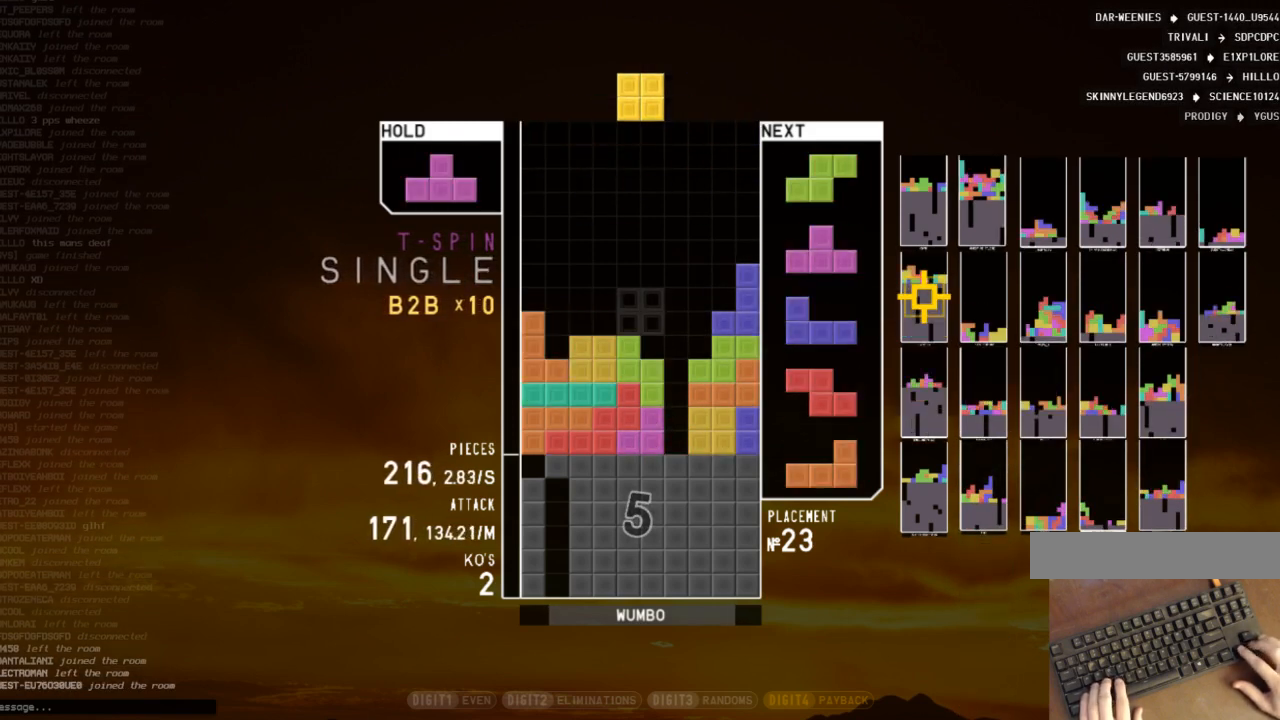
{"keys": ["x"], "events": [[33, "down", "up"], [233, "down", "down"], [333, "down", "up"], [333, "left", "down"], [367, "c", "down"], [467, "c", "up"], [500, "left", "up"], [500, "x", "down"]]}
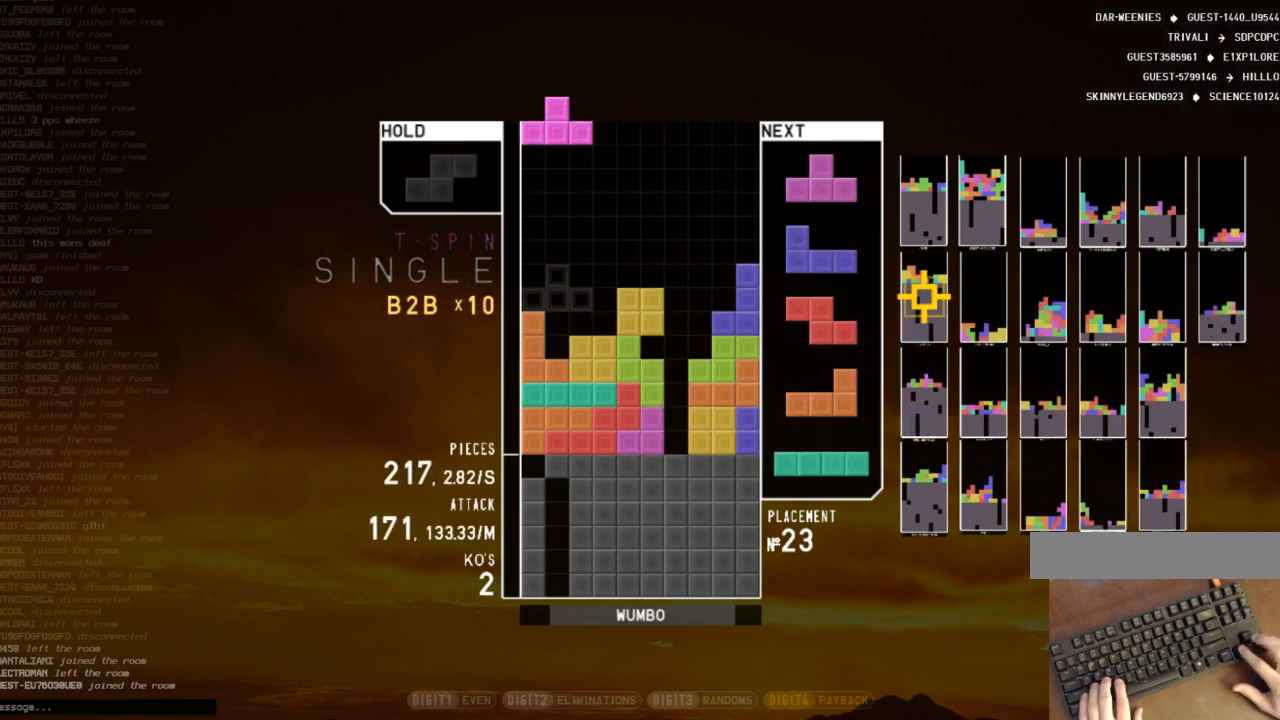
{"keys": ["c", "left", "right", "up", "x"], "events": [[100, "down", "down"], [100, "x", "up"], [167, "c", "down"], [167, "down", "up"], [200, "left", "down"], [200, "z", "down"], [233, "c", "up"], [300, "down", "down"], [333, "down", "up"], [333, "left", "up"], [333, "right", "down"], [333, "z", "up"], [400, "c", "down"], [467, "left", "down"], [467, "up", "down"], [467, "x", "down"]]}
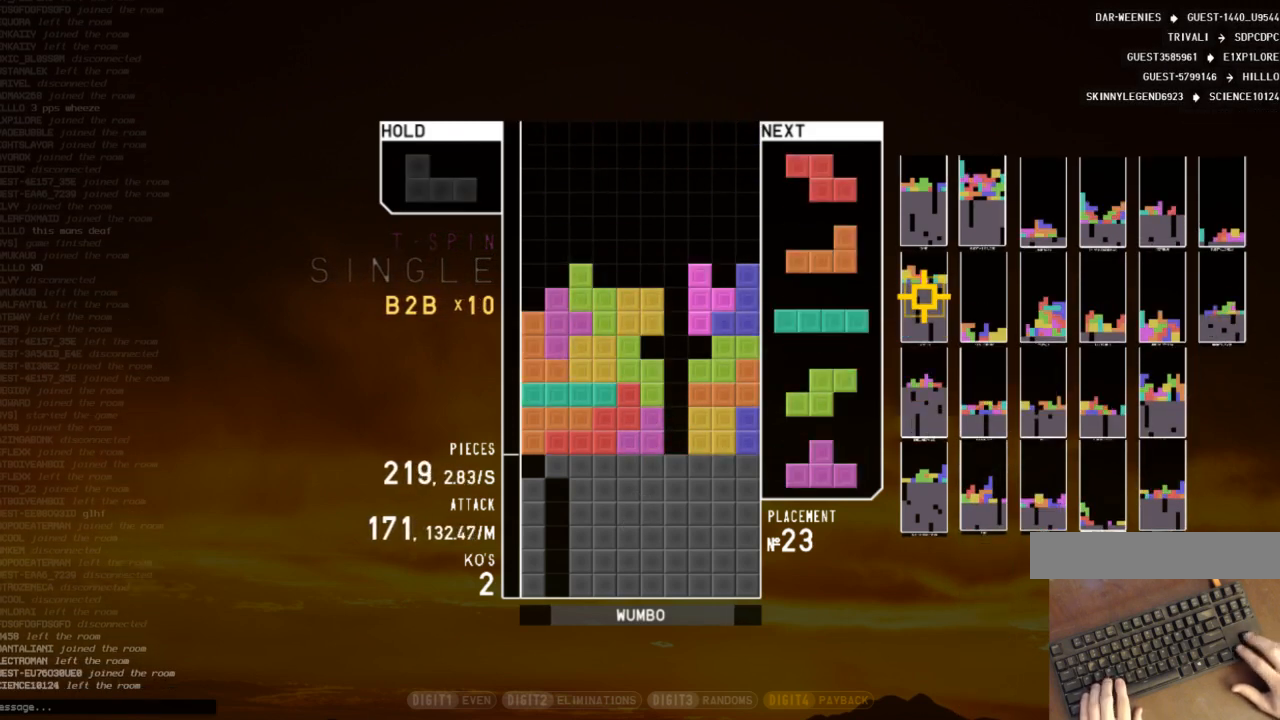
{"keys": ["down", "right"], "events": [[33, "c", "up"], [33, "right", "up"], [67, "x", "up"], [133, "up", "up"], [133, "x", "down"], [167, "left", "up"], [200, "down", "down"], [267, "right", "down"], [267, "x", "up"], [367, "down", "up"], [400, "right", "up"], [400, "z", "down"], [433, "down", "down"], [500, "right", "down"], [500, "z", "up"]]}
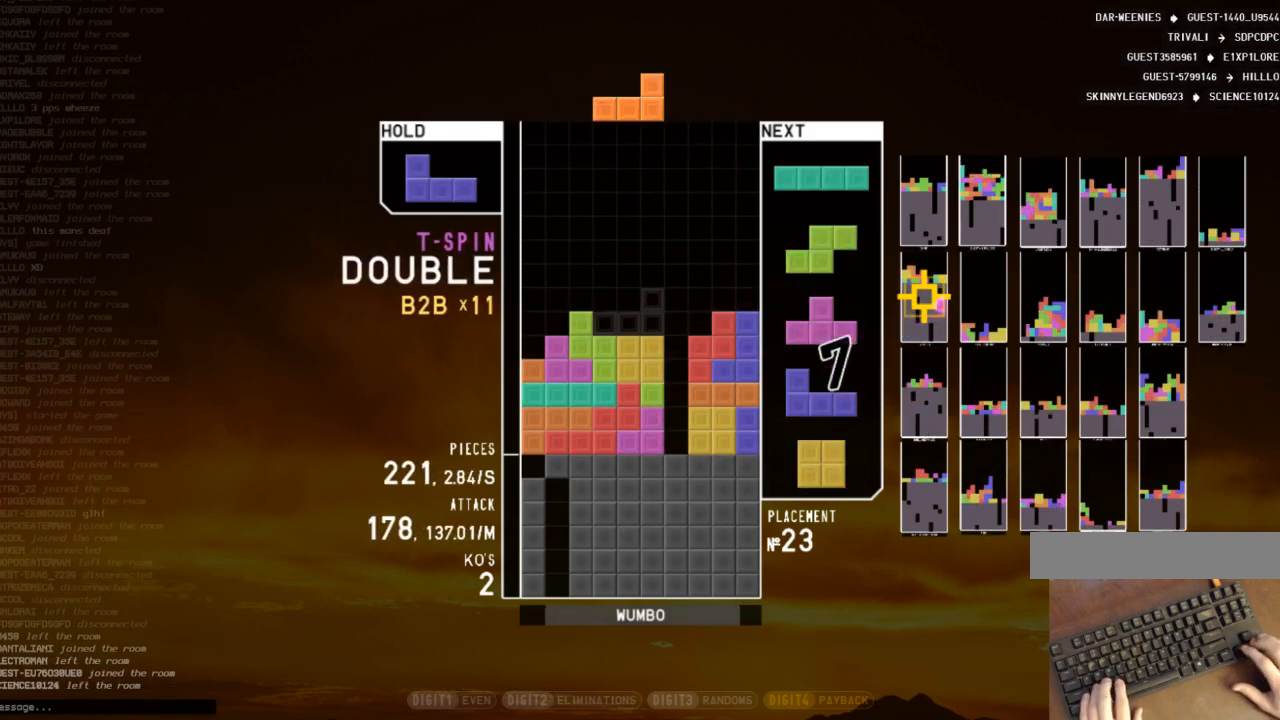
{"keys": ["down"], "events": [[100, "down", "up"], [100, "shift", "down"], [167, "down", "down"], [167, "right", "up"], [167, "shift", "up"], [233, "down", "up"], [267, "right", "down"], [267, "x", "down"], [367, "right", "up"], [400, "x", "up"], [500, "down", "down"]]}
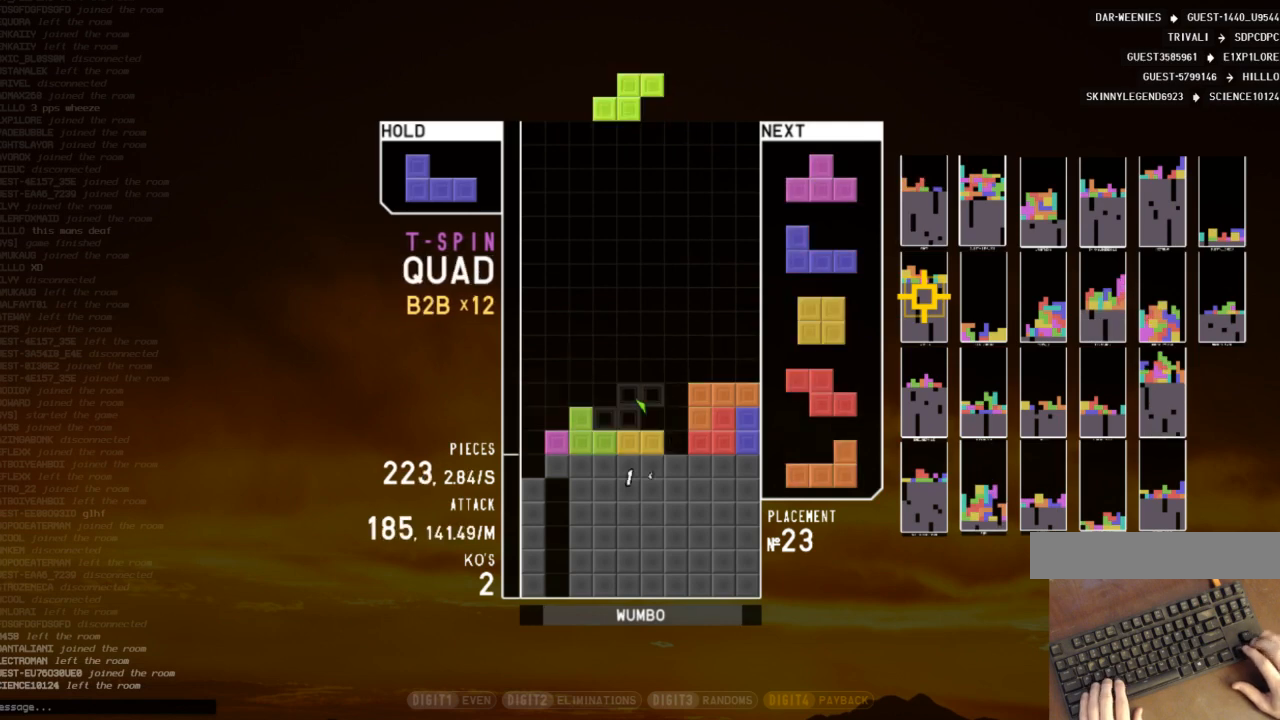
{"keys": [], "events": [[67, "down", "up"], [100, "c", "down"], [167, "right", "down"], [200, "c", "up"], [200, "right", "up"], [200, "shift", "down"], [300, "shift", "up"]]}
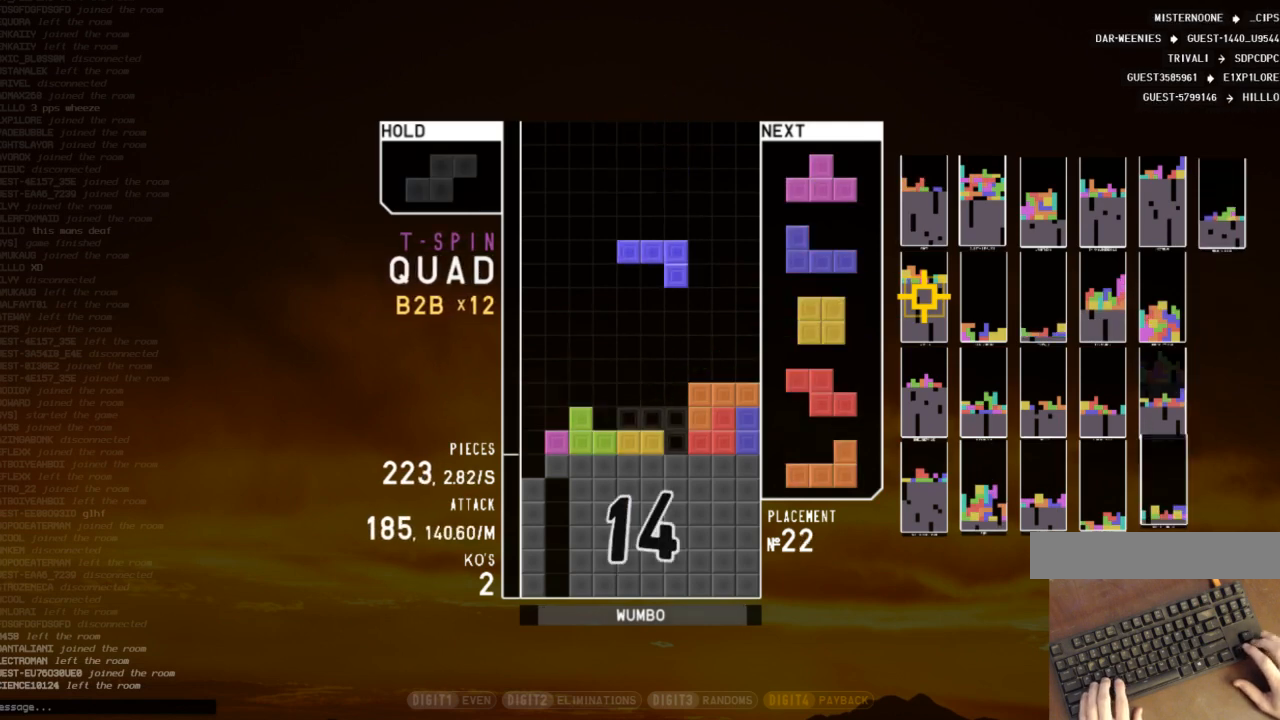
{"keys": [], "events": [[133, "down", "down"], [200, "c", "down"], [200, "down", "up"], [267, "right", "down"], [367, "c", "up"], [367, "right", "up"], [433, "right", "down"], [500, "right", "up"]]}
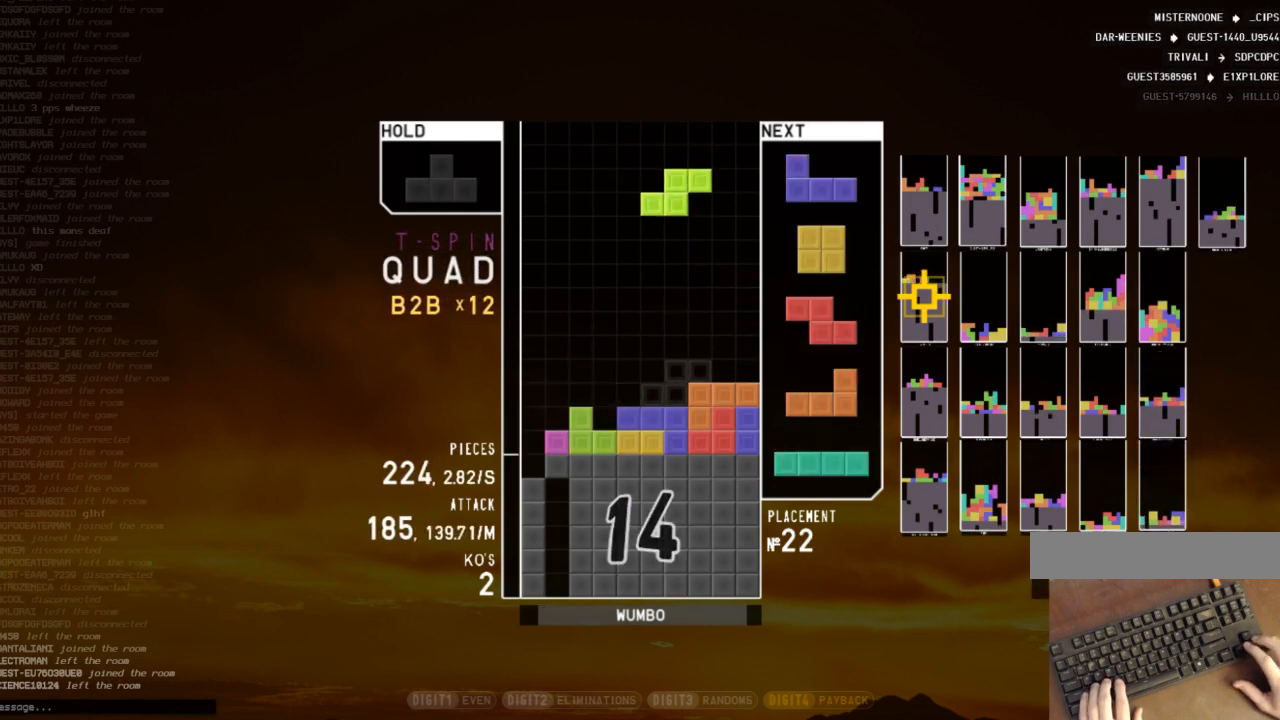
{"keys": ["left"], "events": [[133, "down", "down"], [167, "down", "up"], [267, "right", "down"], [267, "z", "down"], [333, "right", "up"], [333, "z", "up"], [400, "down", "down"], [467, "down", "up"], [467, "left", "down"]]}
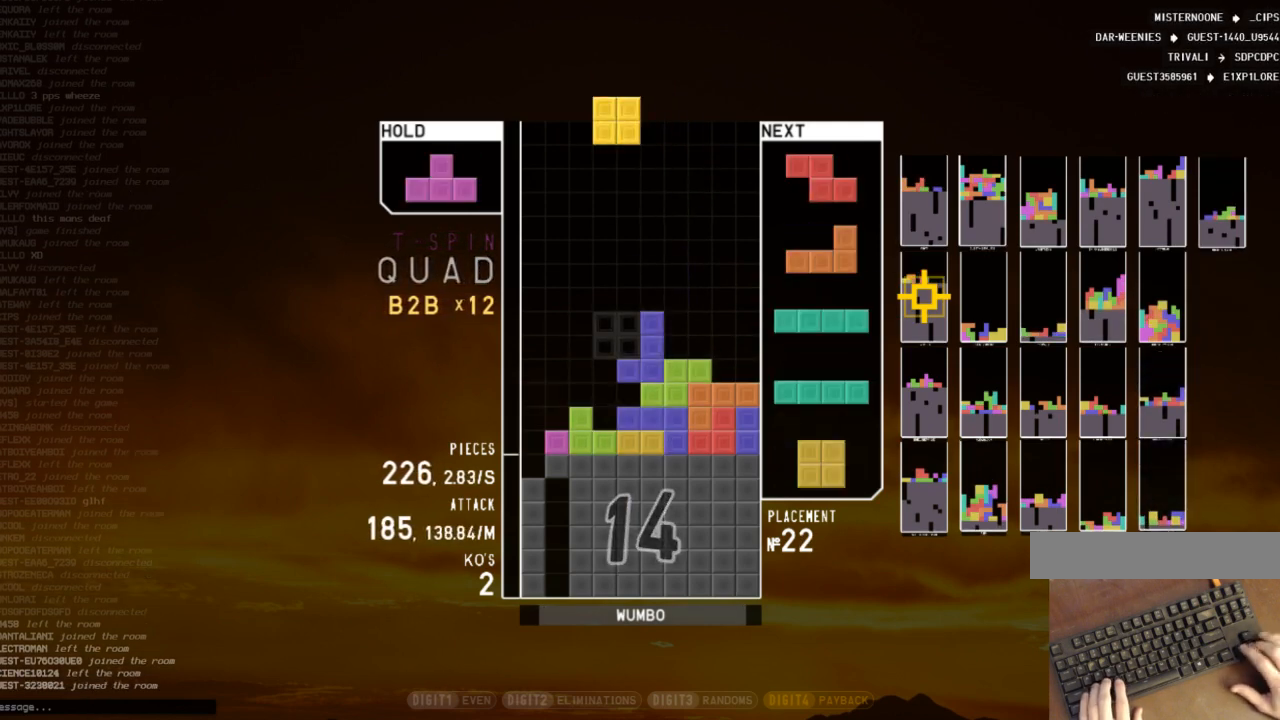
{"keys": ["left", "up", "z"], "events": [[100, "down", "down"], [100, "left", "up"], [167, "right", "down"], [200, "down", "up"], [300, "down", "down"], [300, "right", "up"], [400, "c", "down"], [400, "down", "up"], [433, "left", "down"], [433, "z", "down"], [467, "c", "up"], [467, "up", "down"]]}
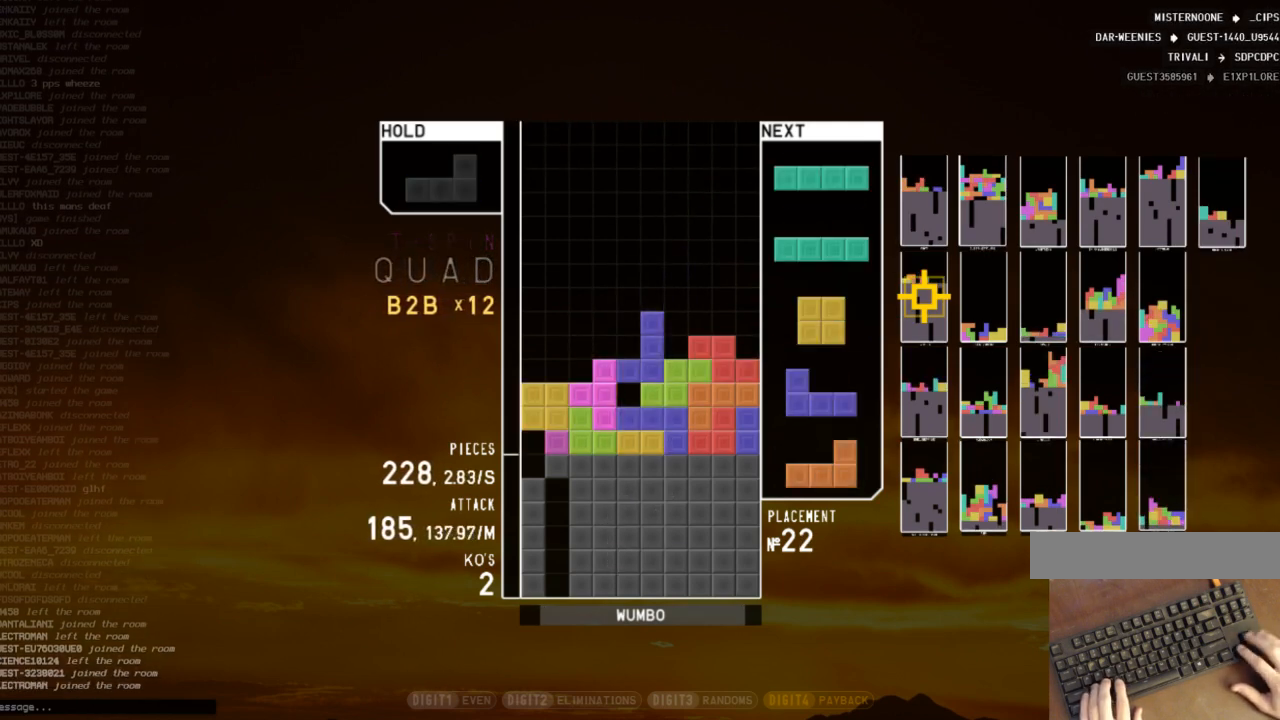
{"keys": [], "events": [[33, "left", "up"], [33, "z", "up"], [67, "up", "up"], [67, "z", "down"], [167, "down", "down"], [200, "left", "down"], [200, "z", "up"], [267, "c", "down"], [267, "down", "up"], [400, "c", "up"], [400, "left", "up"], [400, "right", "down"], [433, "right", "up"]]}
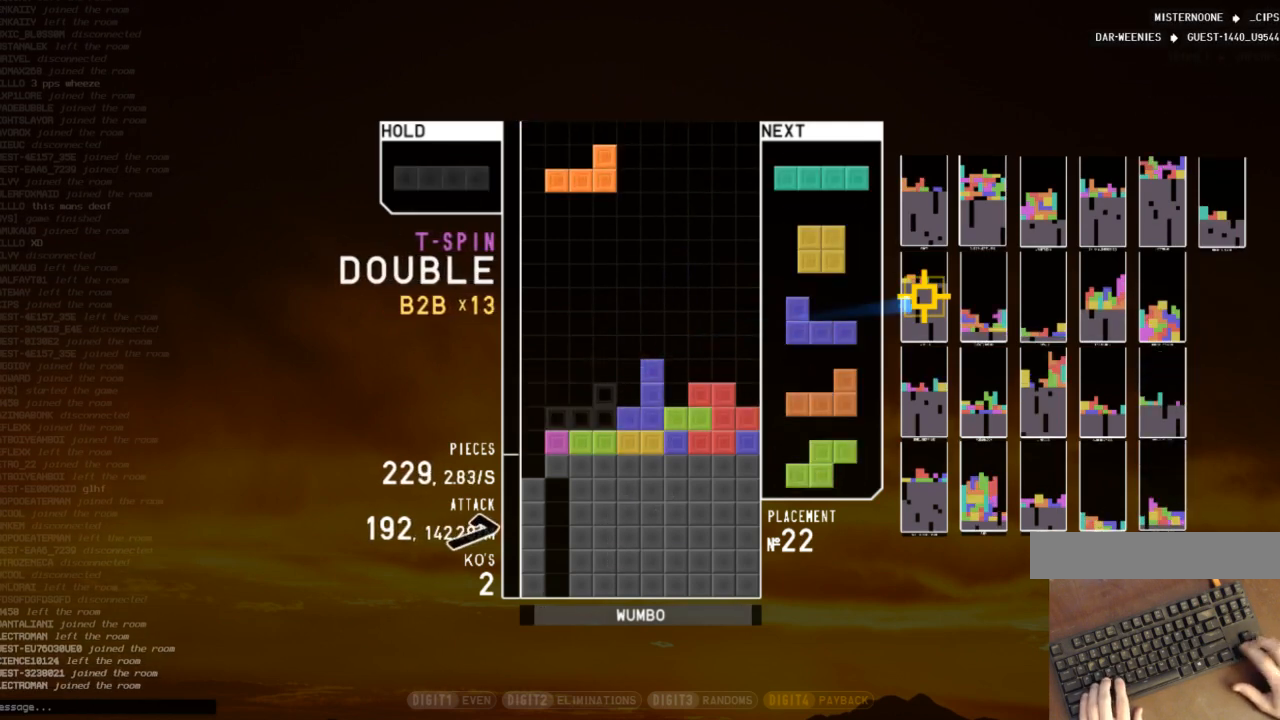
{"keys": ["down"], "events": [[33, "down", "down"], [100, "down", "up"], [267, "right", "down"], [267, "x", "down"], [333, "right", "up"], [367, "x", "up"], [467, "down", "down"]]}
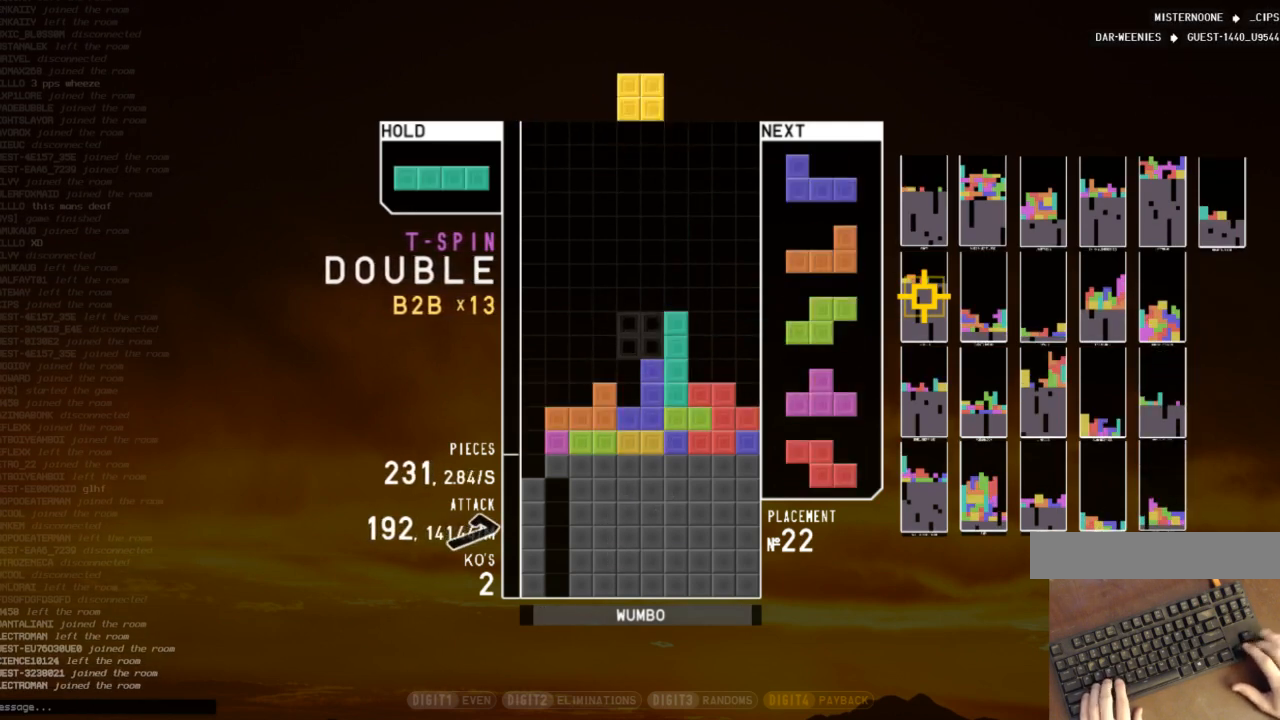
{"keys": ["down", "right"], "events": [[67, "down", "up"], [67, "left", "down"], [200, "down", "down"], [200, "left", "up"], [200, "right", "down"], [300, "down", "up"], [400, "shift", "down"], [467, "down", "down"], [467, "shift", "up"]]}
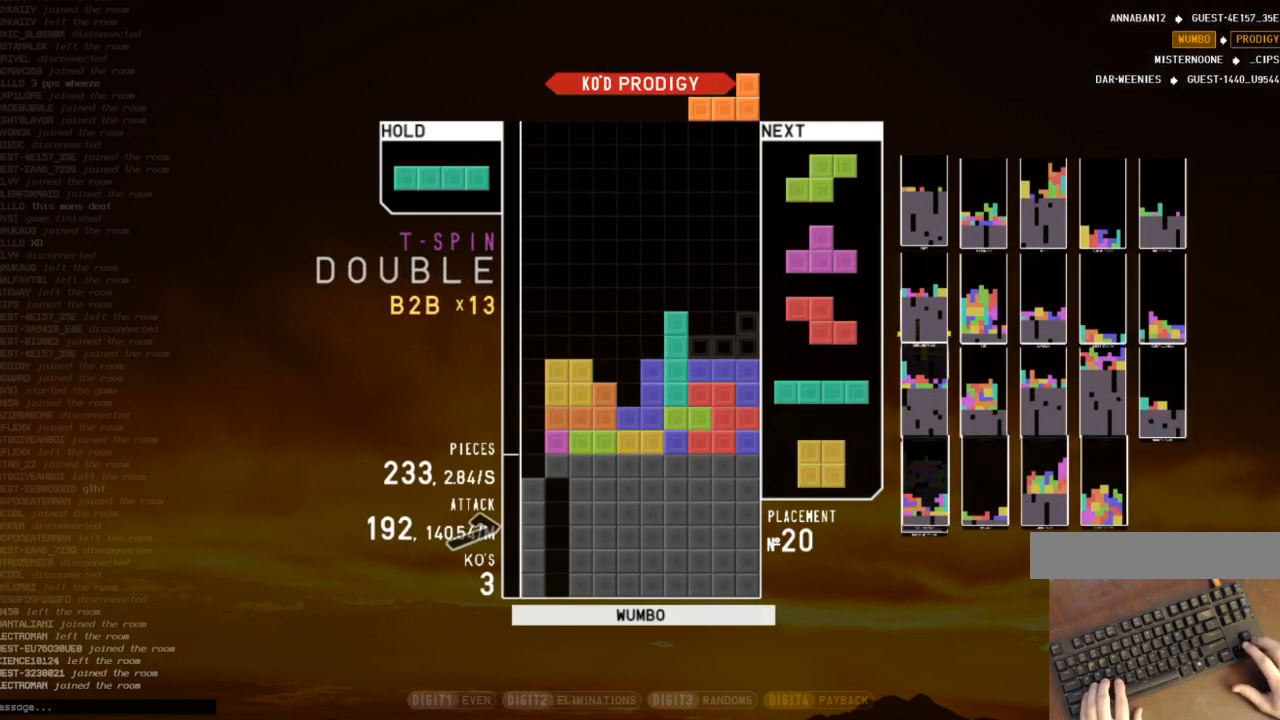
{"keys": ["left", "z"], "events": [[33, "down", "up"], [133, "right", "up"], [167, "down", "down"], [200, "down", "up"], [267, "z", "down"], [300, "down", "down"], [367, "z", "up"], [400, "c", "down"], [400, "down", "up"], [400, "left", "down"], [433, "z", "down"], [500, "c", "up"]]}
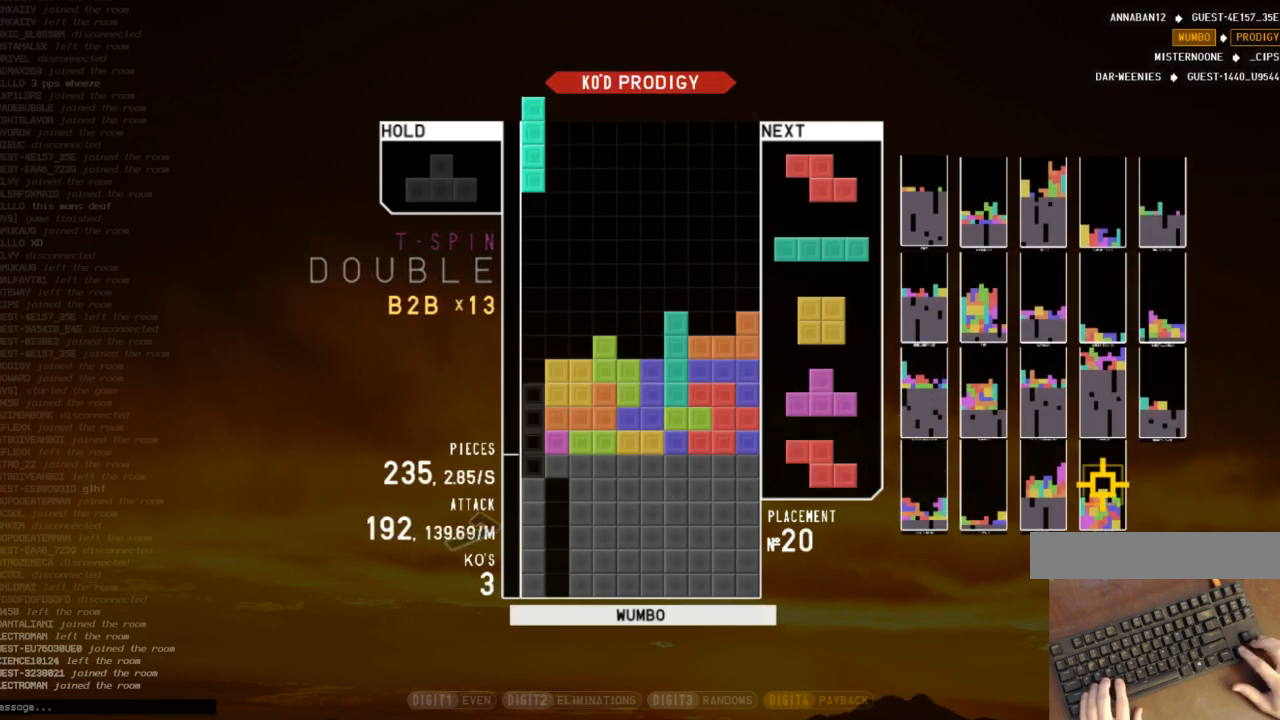
{"keys": ["left", "up"], "events": [[100, "left", "up"], [100, "z", "up"], [267, "down", "down"], [333, "down", "up"], [367, "left", "down"], [433, "c", "down"], [433, "up", "down"], [500, "c", "up"]]}
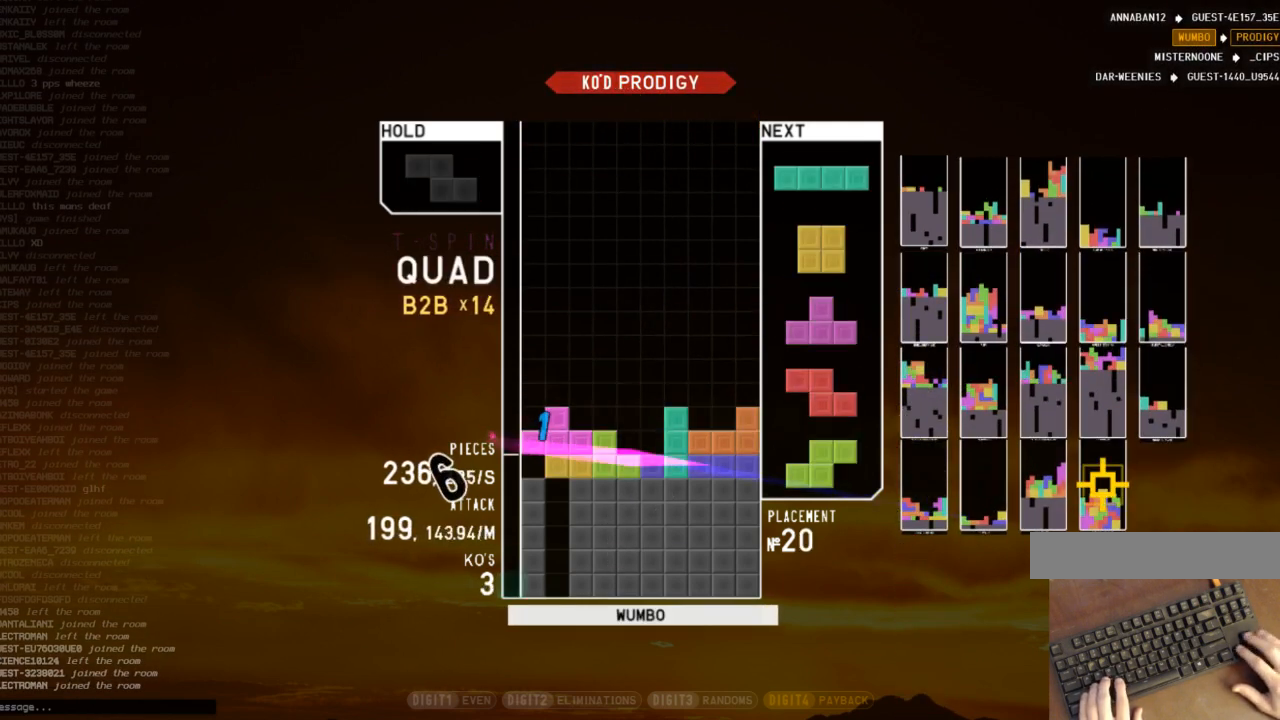
{"keys": ["c"], "events": [[100, "x", "down"], [167, "left", "up"], [167, "up", "up"], [233, "down", "down"], [233, "x", "up"], [333, "right", "down"], [400, "c", "down"], [400, "down", "up"], [467, "right", "up"]]}
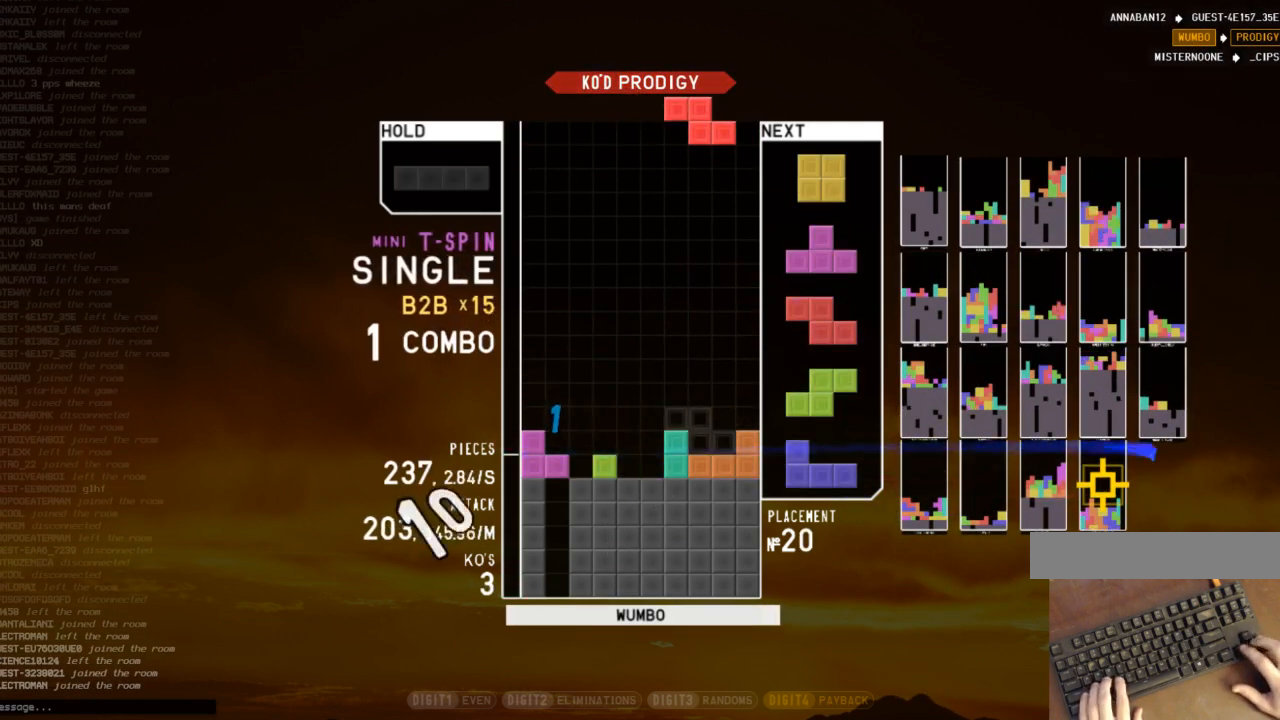
{"keys": ["right", "x"], "events": [[33, "c", "up"], [33, "down", "down"], [33, "left", "down"], [67, "left", "up"], [133, "down", "up"], [167, "down", "down"], [267, "down", "up"], [367, "c", "down"], [367, "right", "down"], [433, "x", "down"], [500, "c", "up"]]}
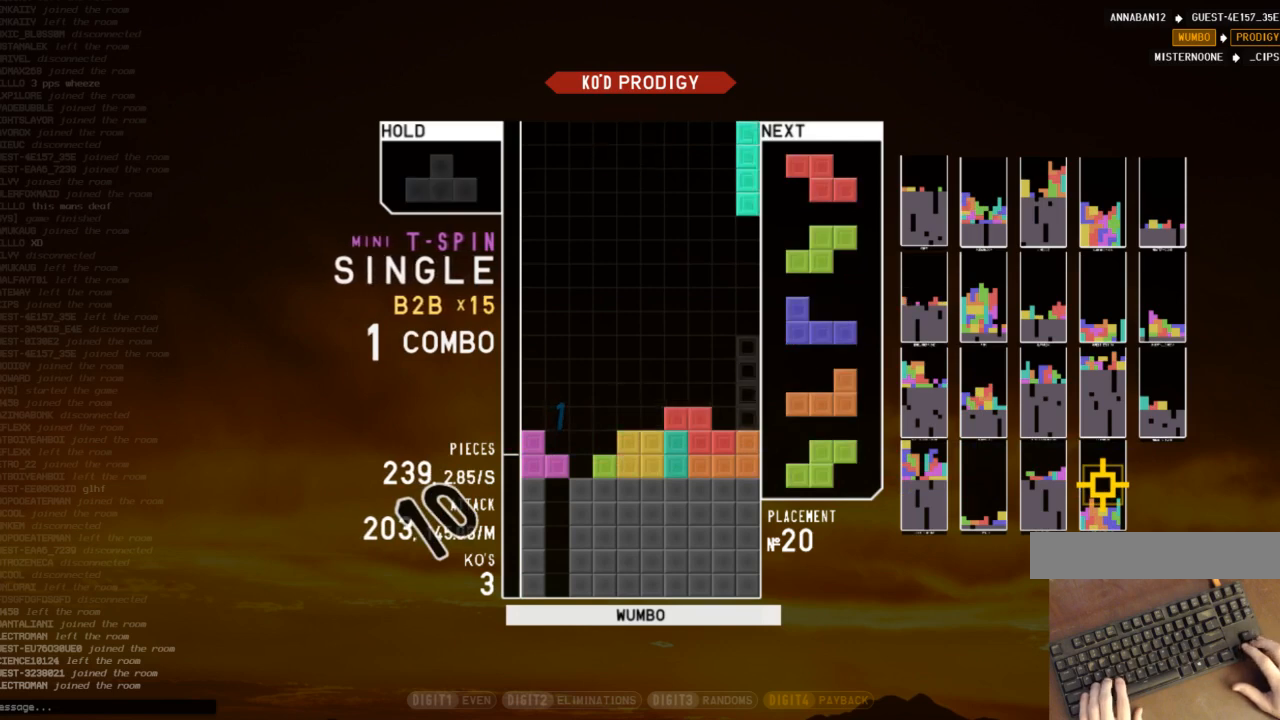
{"keys": ["right", "x"], "events": [[100, "right", "up"], [100, "x", "up"], [367, "down", "down"], [400, "down", "up"], [467, "x", "down"], [500, "right", "down"]]}
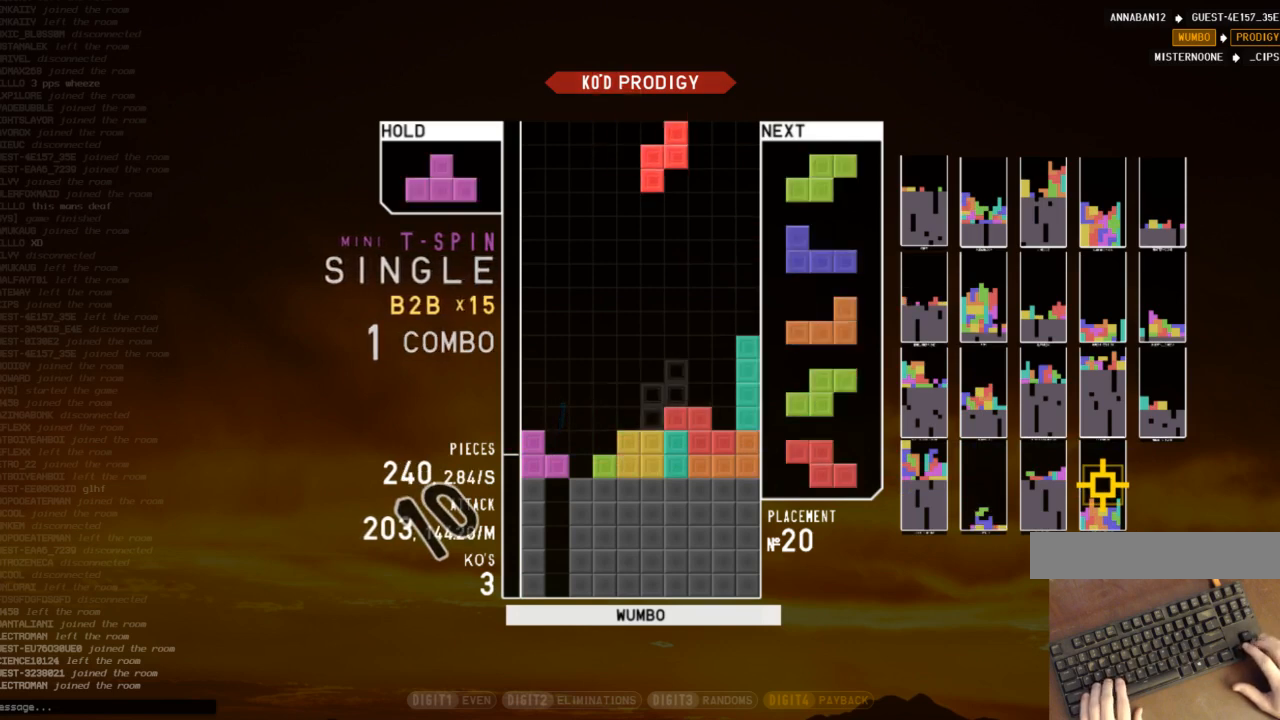
{"keys": ["down"], "events": [[67, "right", "up"], [67, "x", "up"], [167, "down", "down"], [200, "right", "down"], [233, "down", "up"], [333, "right", "up"], [400, "z", "down"], [467, "down", "down"], [467, "z", "up"]]}
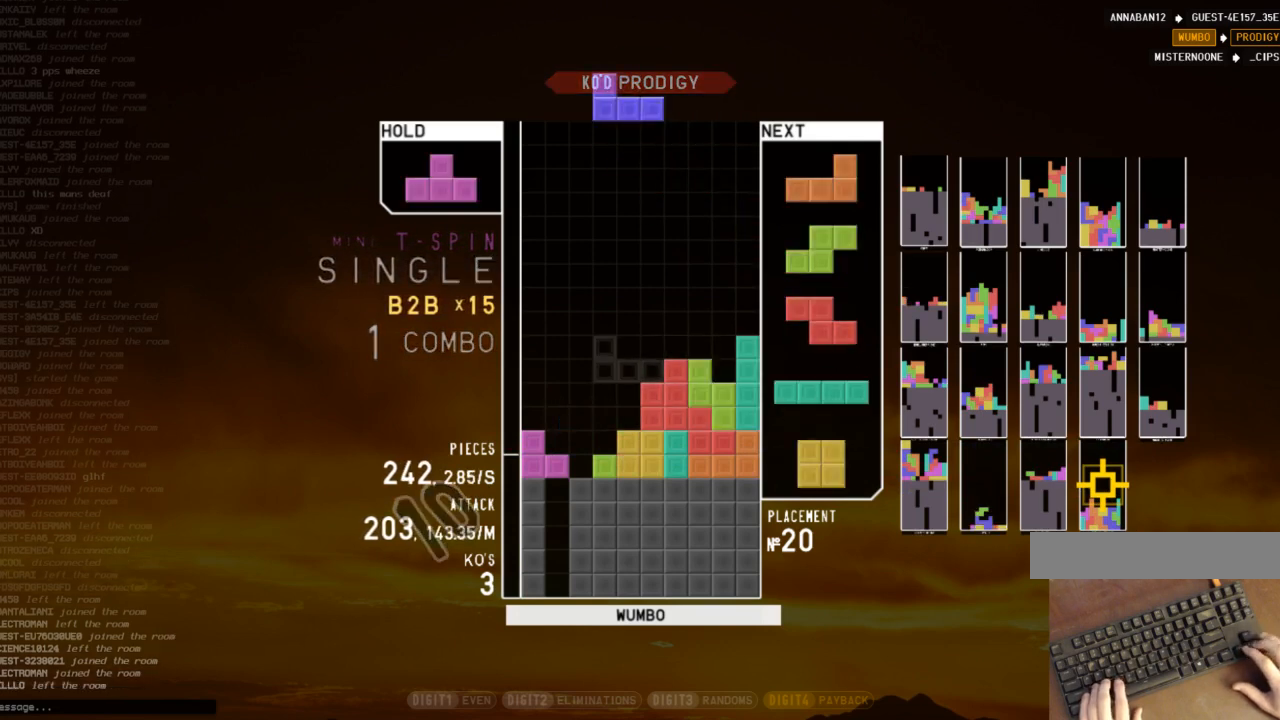
{"keys": ["z"], "events": [[33, "down", "up"], [67, "z", "down"], [133, "down", "down"], [167, "z", "up"], [200, "down", "up"], [200, "left", "down"], [267, "c", "down"], [300, "right", "down"], [300, "up", "down"], [300, "z", "down"], [367, "c", "up"], [367, "z", "up"], [400, "left", "up"], [500, "right", "up"], [500, "up", "up"], [500, "z", "down"]]}
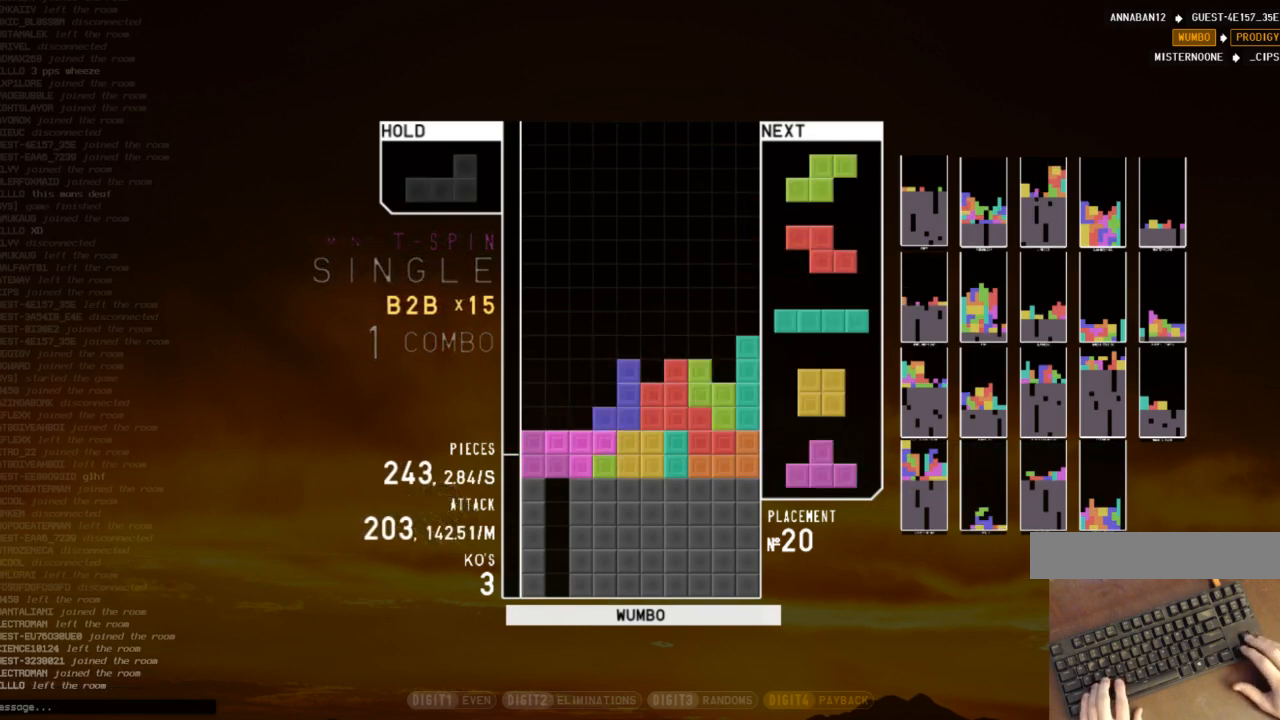
{"keys": ["left", "x"], "events": [[100, "down", "down"], [100, "z", "up"], [133, "down", "up"], [133, "left", "down"], [233, "c", "down"], [333, "c", "up"], [433, "x", "down"]]}
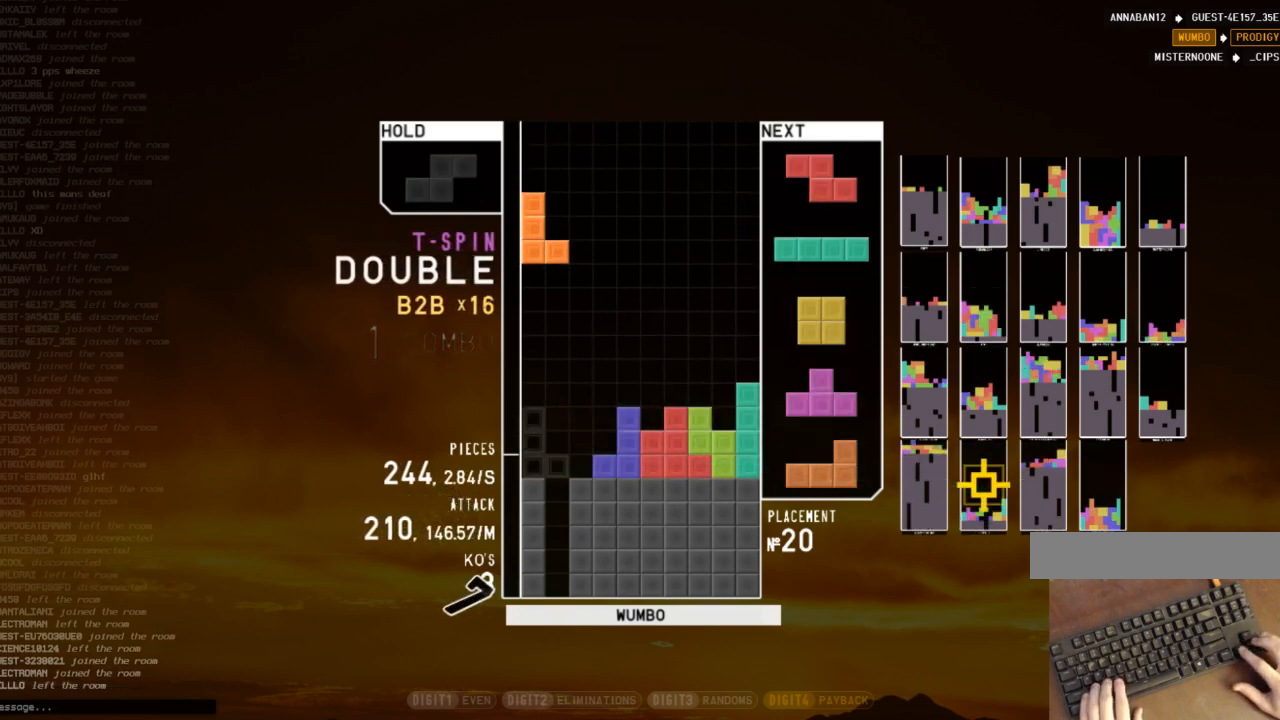
{"keys": ["down", "right"], "events": [[67, "left", "up"], [67, "x", "up"], [100, "down", "down"], [200, "down", "up"], [233, "z", "down"], [400, "down", "down"], [400, "z", "up"], [467, "right", "down"]]}
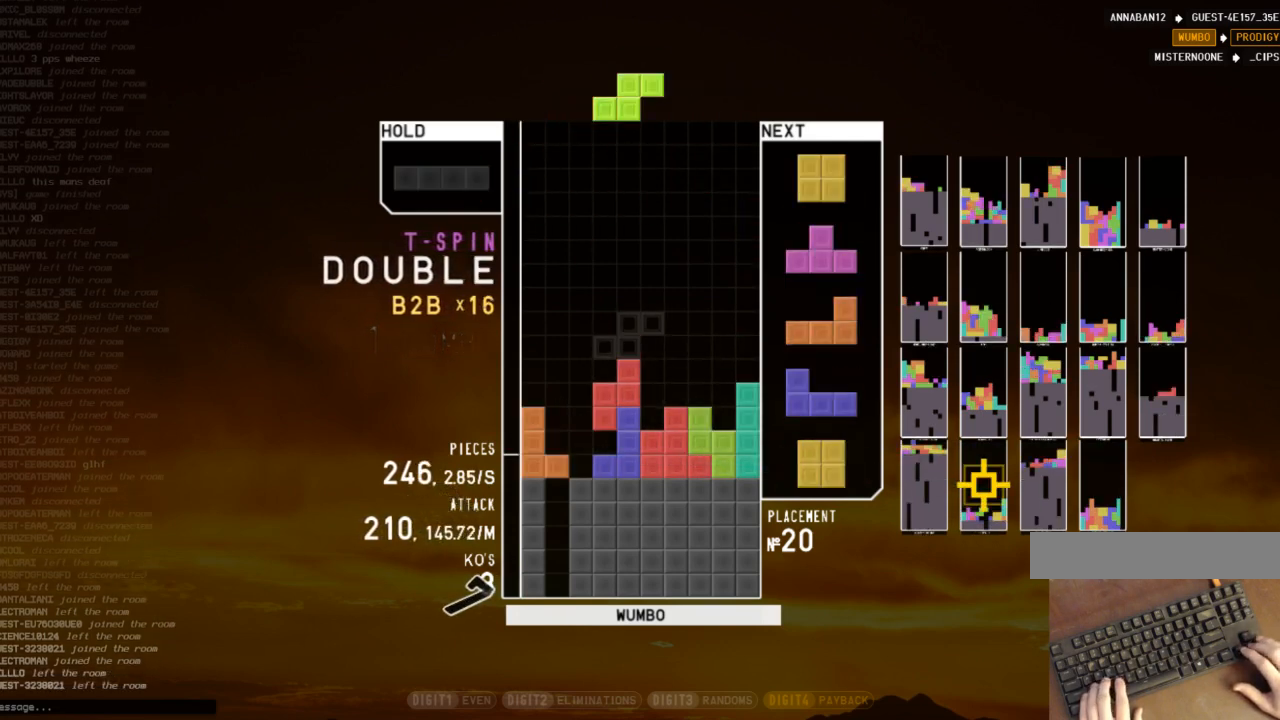
{"keys": ["left"], "events": [[33, "c", "down"], [33, "down", "up"], [133, "c", "up"], [133, "right", "up"], [167, "z", "down"], [200, "down", "down"], [267, "right", "down"], [300, "down", "up"], [300, "z", "up"], [433, "down", "down"], [433, "right", "up"], [500, "down", "up"], [500, "left", "down"]]}